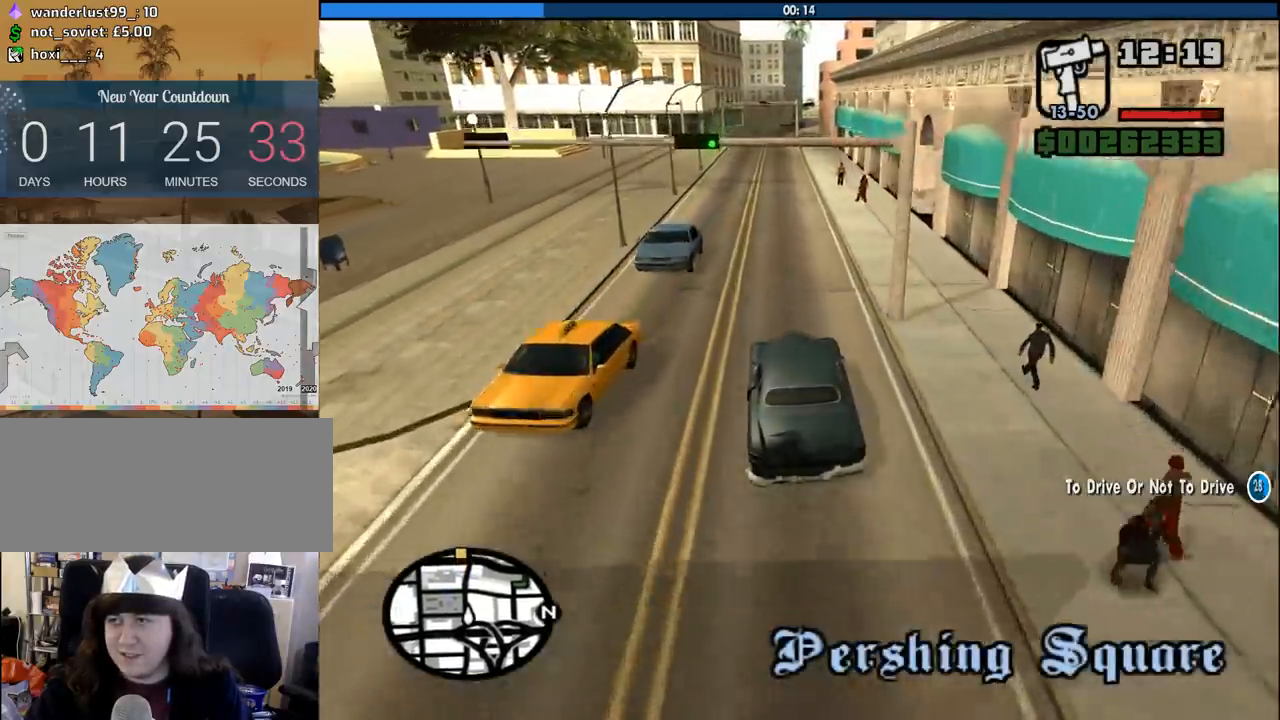
Gameplay with keyboard and mouse; each line is a JSON object with the keys and mouse buttons held at the frame after it. "events" lists presses ("down") and releases ("up") of "1", "2", "3", "4", "5", "6", "8", "a", "alt", "c", "ctrl", "d", "down", "e", "escape", "f", "f1", "f2", "f3", "g", "h", "left", "num2", "q", "r", "right", "s", "shift", "space", "tab", "up", "v", "w", "x", "z", "mouse_left", "mouse_middle", "mouse_right", "mouse_wheel_up" and "mouse_wheel_down" between this image and that frame as [ms after this image, input, new state], when the widget could be followed in between. "mouse_left", "mouse_middle", "mouse_right", "mouse_wheel_up", "mouse_wheel_down" = the "left", "middle", "right", "wheel_up", "wheel_down" buttons of the "mouse" list. No other keys are recorded. Mouse movement is not recorded.
{"keys": ["w"], "mouse": [], "events": []}
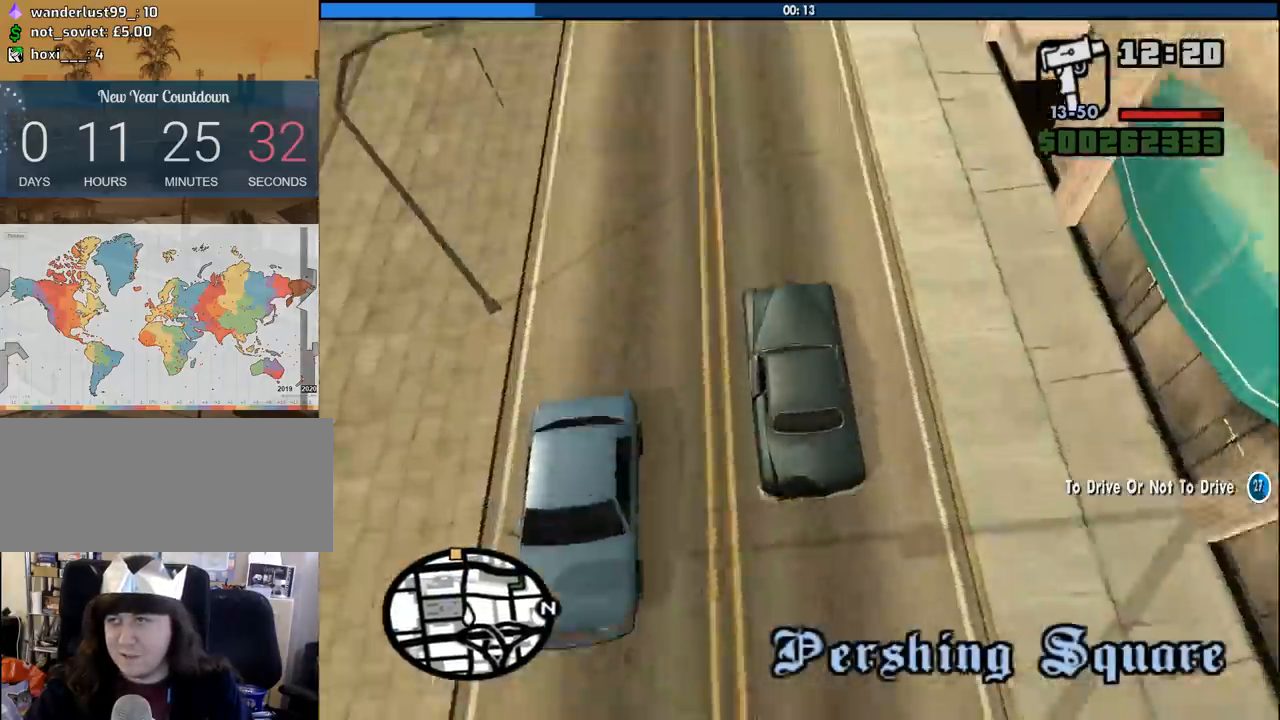
{"keys": ["w"], "mouse": [], "events": []}
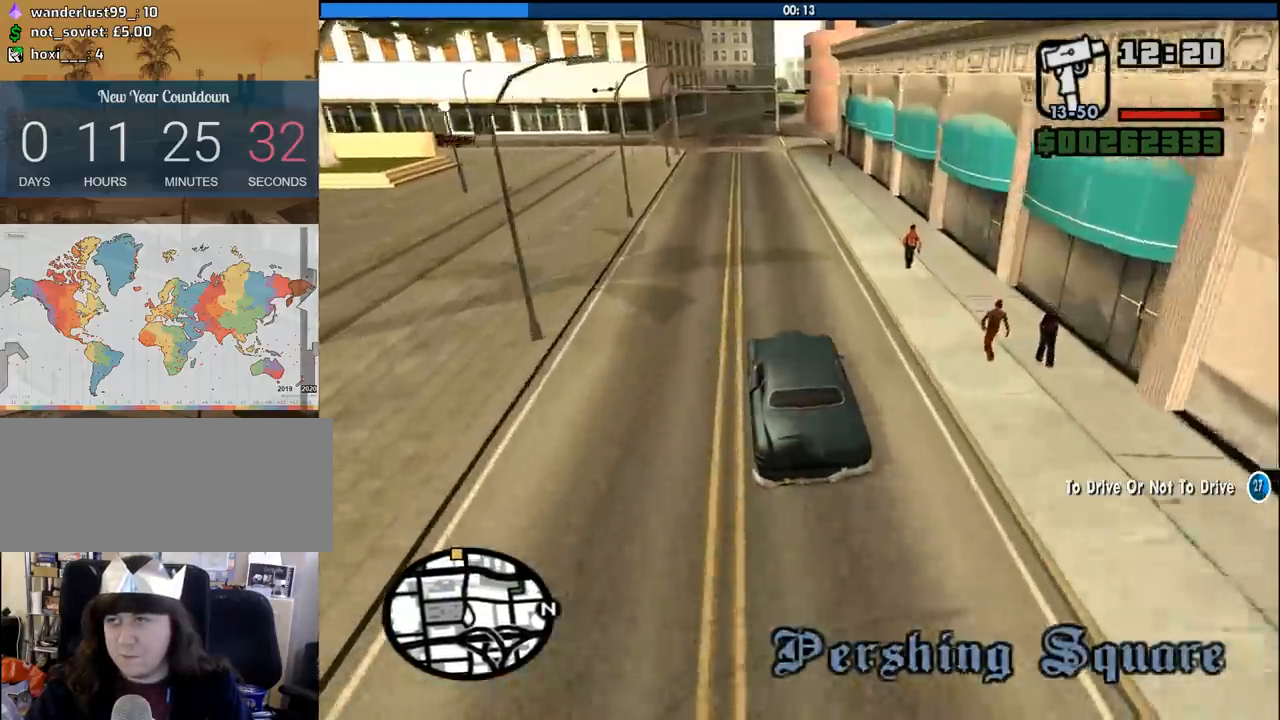
{"keys": ["w"], "mouse": [], "events": []}
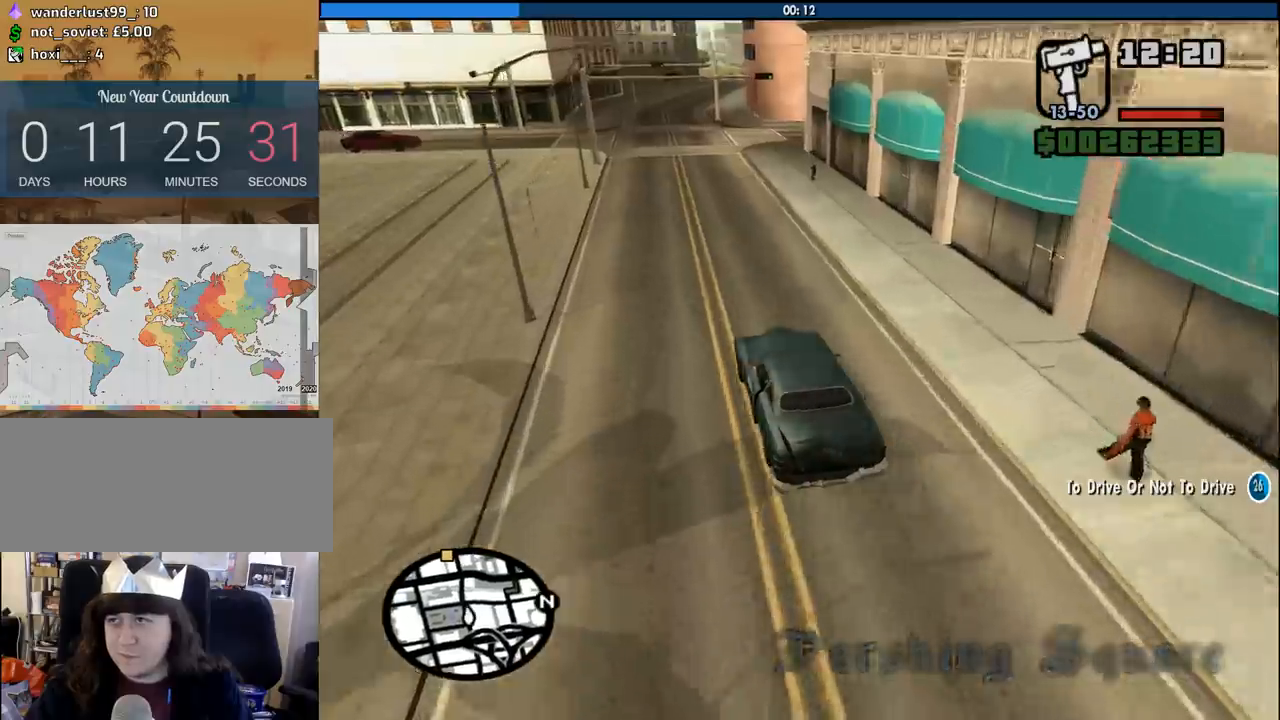
{"keys": ["w"], "mouse": [], "events": [[233, "d", "down"], [317, "d", "up"]]}
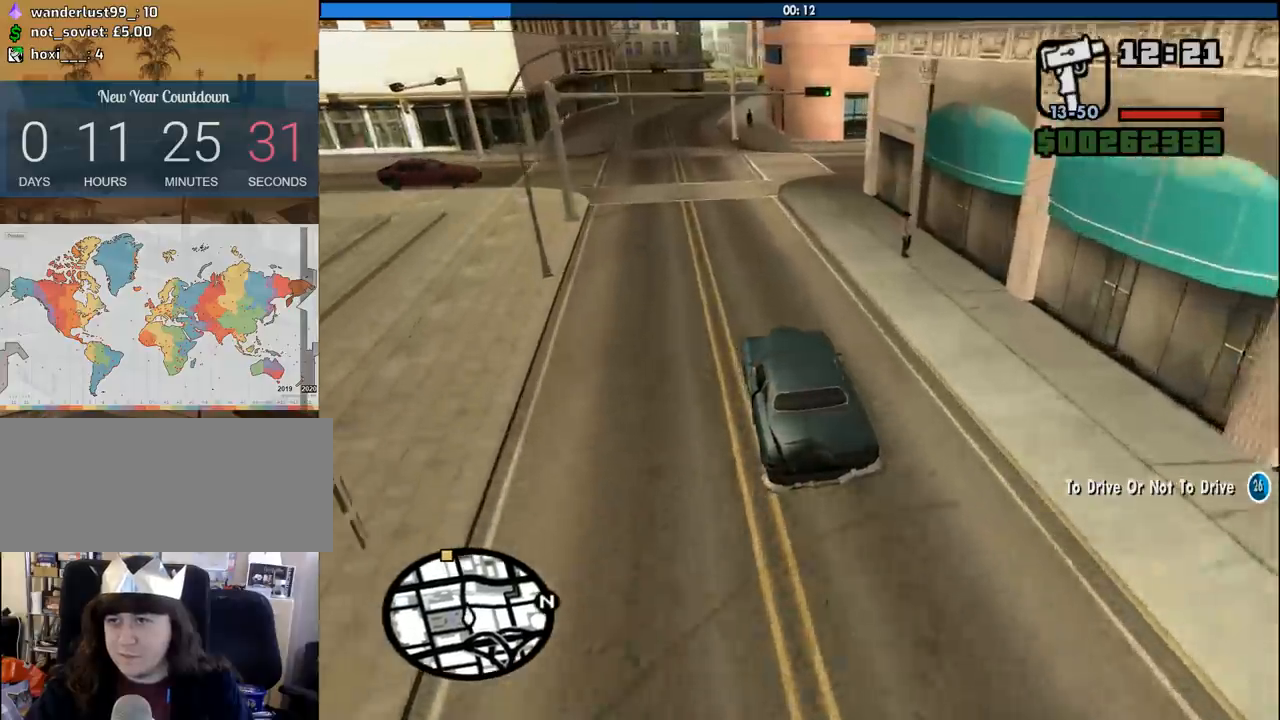
{"keys": ["a", "w"], "mouse": [], "events": [[333, "d", "down"], [383, "d", "up"], [433, "a", "down"]]}
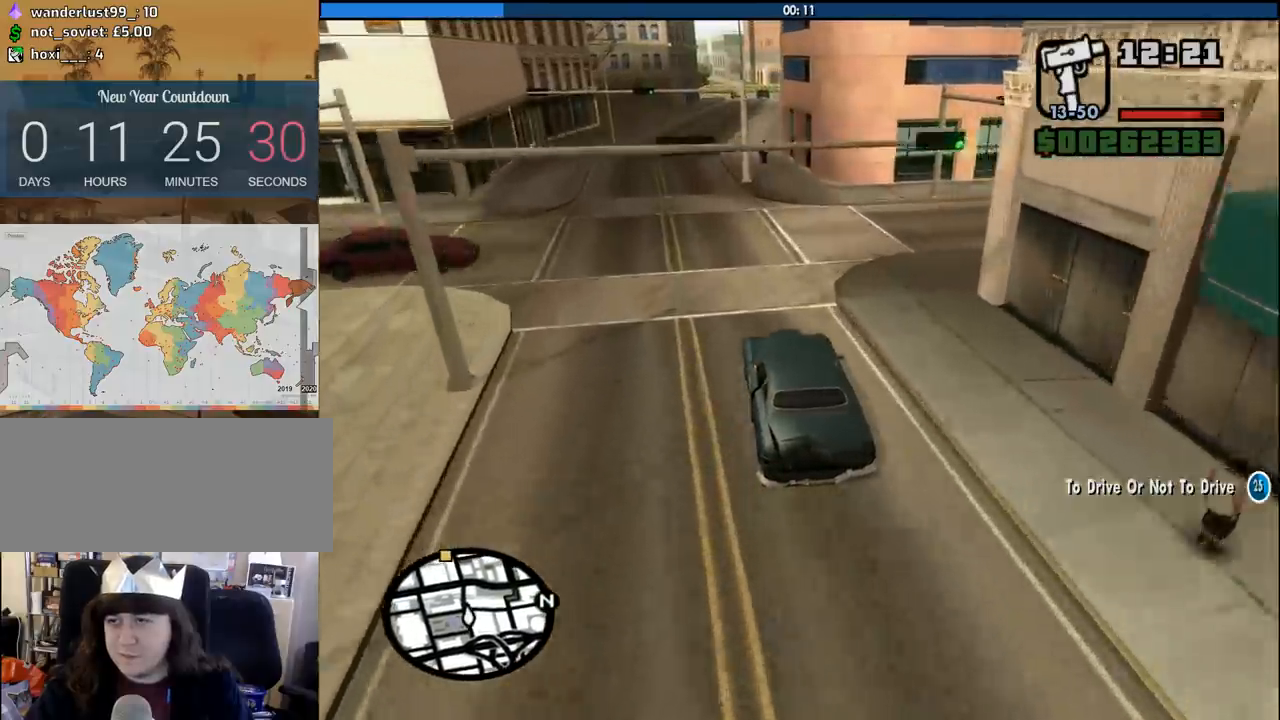
{"keys": ["w"], "mouse": [], "events": [[117, "a", "up"]]}
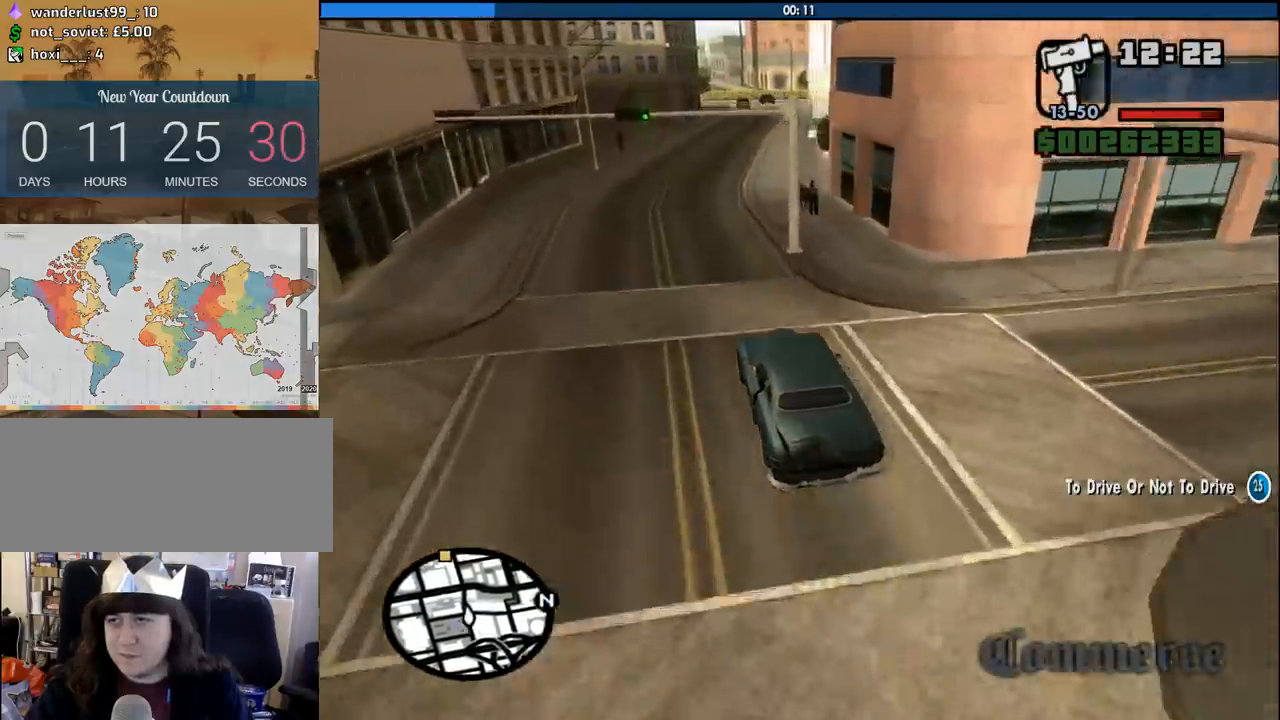
{"keys": ["d", "w"], "mouse": [], "events": [[417, "d", "down"]]}
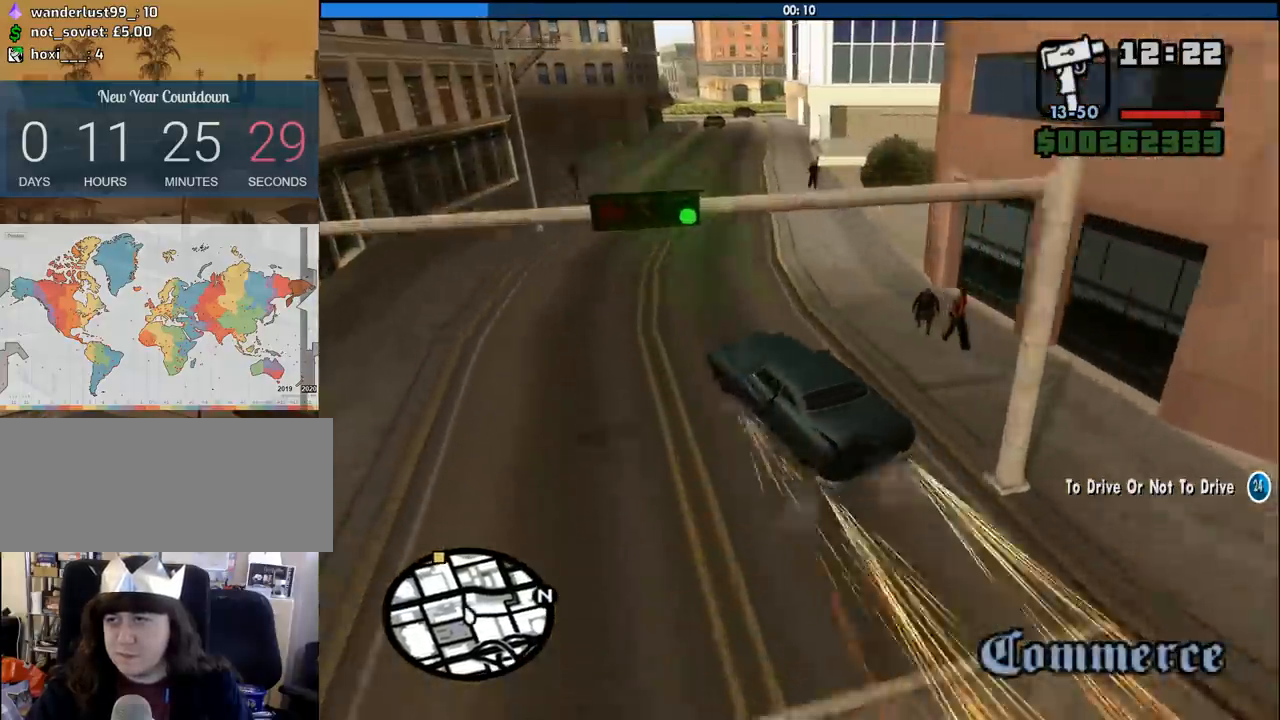
{"keys": ["d", "w"], "mouse": [], "events": [[283, "w", "up"], [483, "w", "down"]]}
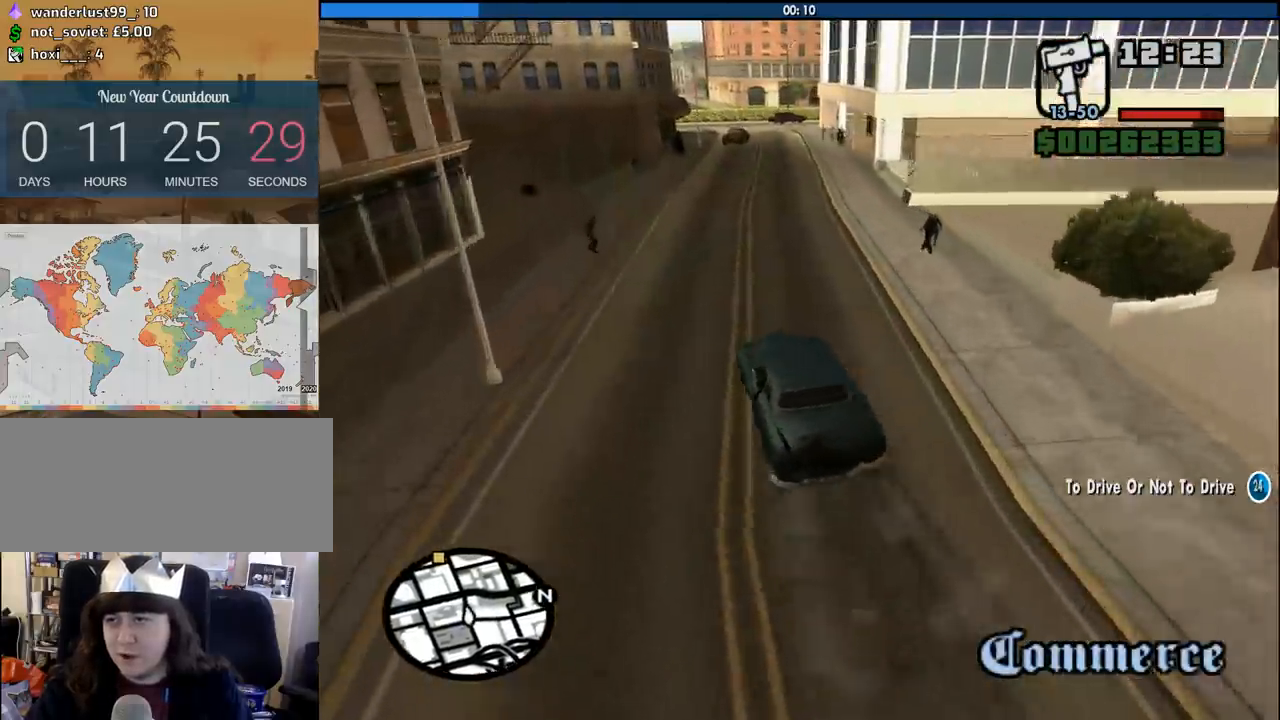
{"keys": ["a", "w"], "mouse": [], "events": [[17, "a", "down"], [17, "d", "up"], [250, "a", "up"], [250, "d", "down"], [450, "a", "down"], [450, "d", "up"]]}
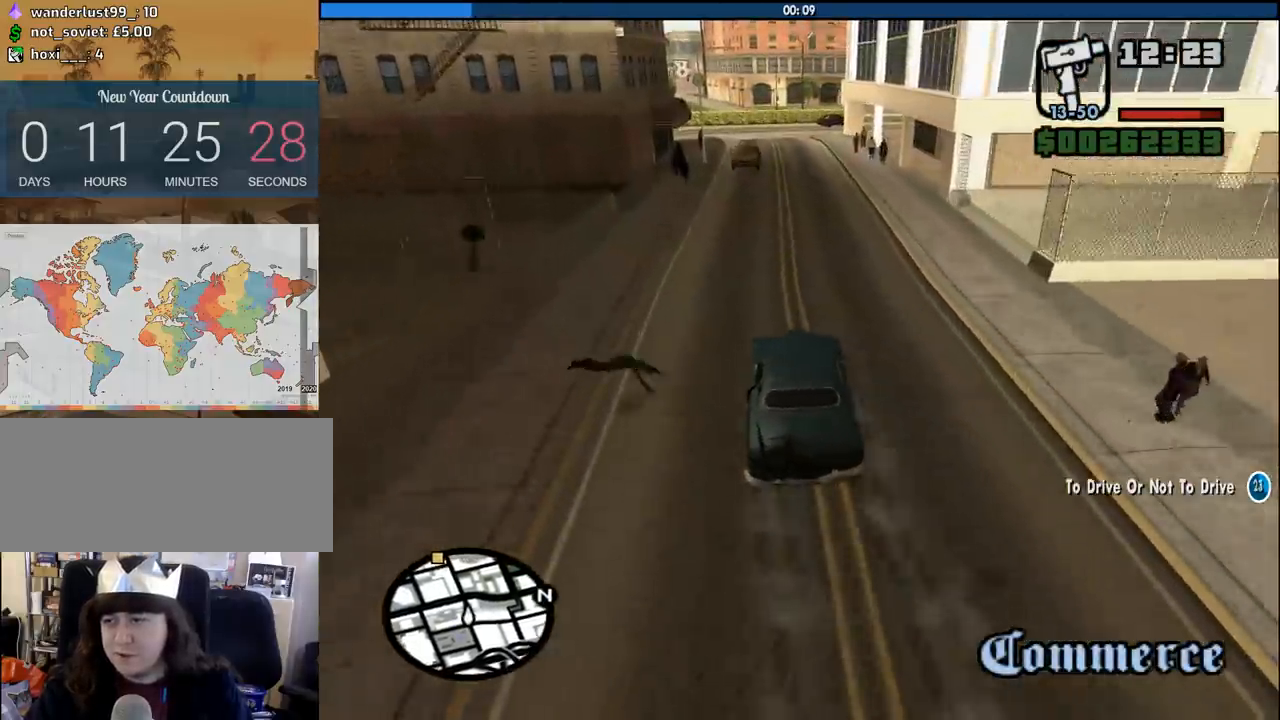
{"keys": ["a", "w"], "mouse": [], "events": [[33, "a", "up"], [83, "d", "down"], [367, "d", "up"], [417, "a", "down"]]}
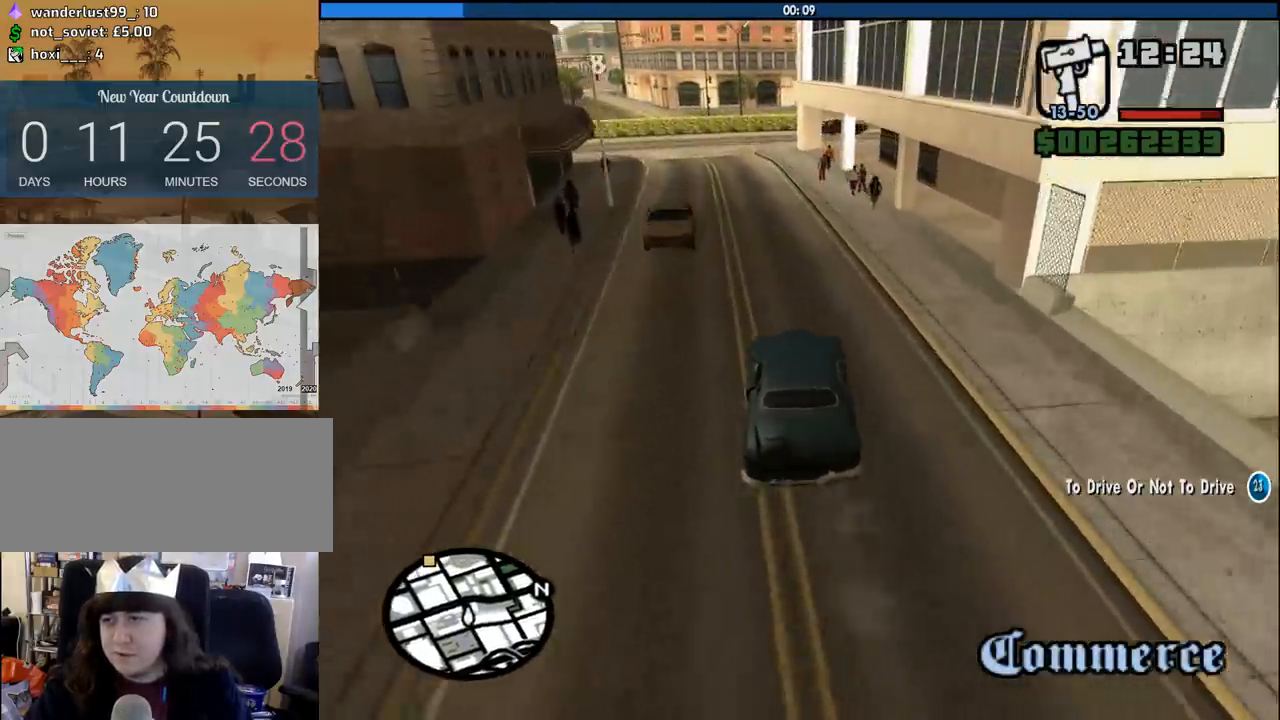
{"keys": ["w"], "mouse": [], "events": [[50, "a", "up"], [333, "a", "down"], [433, "a", "up"]]}
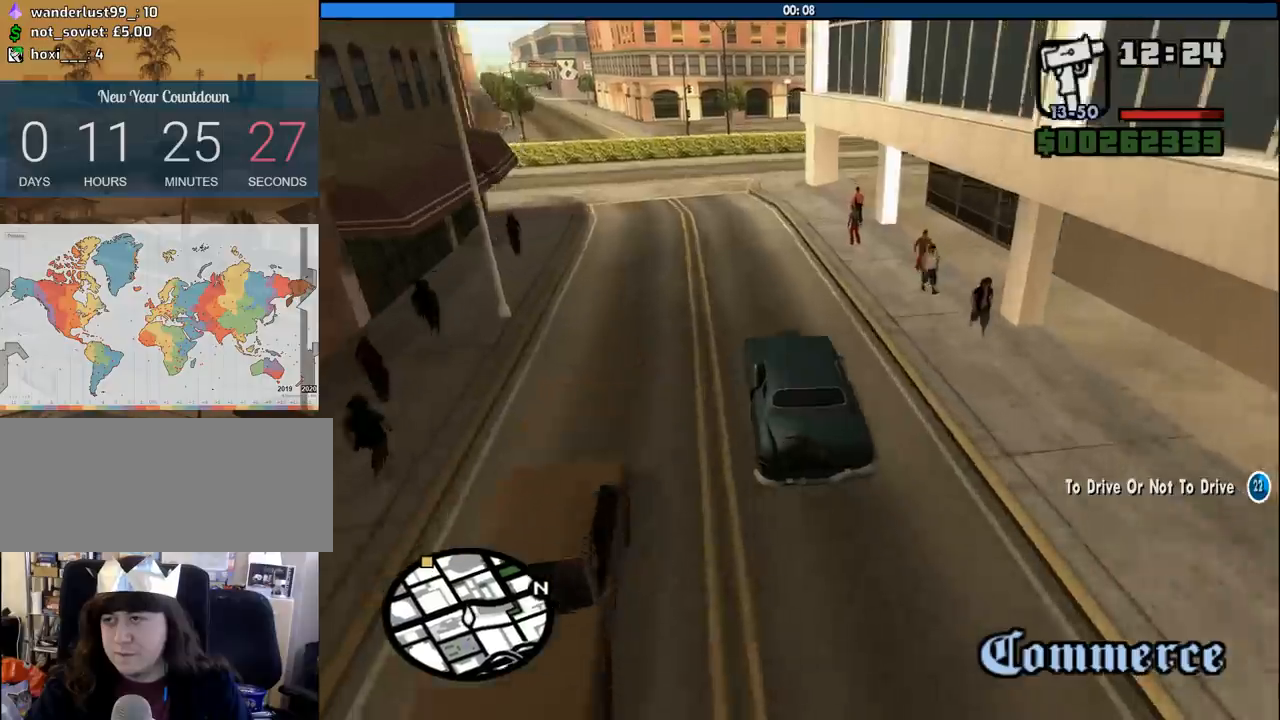
{"keys": ["d", "s"], "mouse": [], "events": [[167, "w", "up"], [250, "s", "down"], [483, "d", "down"]]}
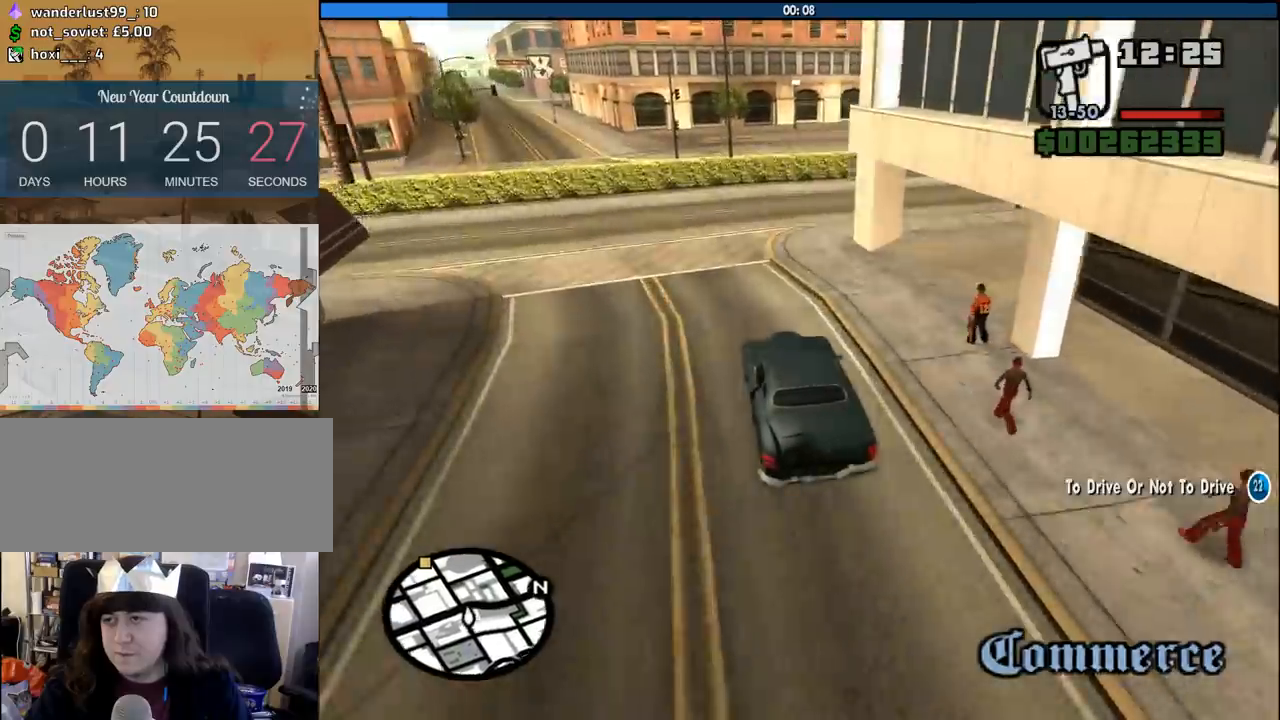
{"keys": ["d", "w"], "mouse": [], "events": [[83, "s", "up"], [233, "w", "down"], [417, "d", "up"], [500, "d", "down"]]}
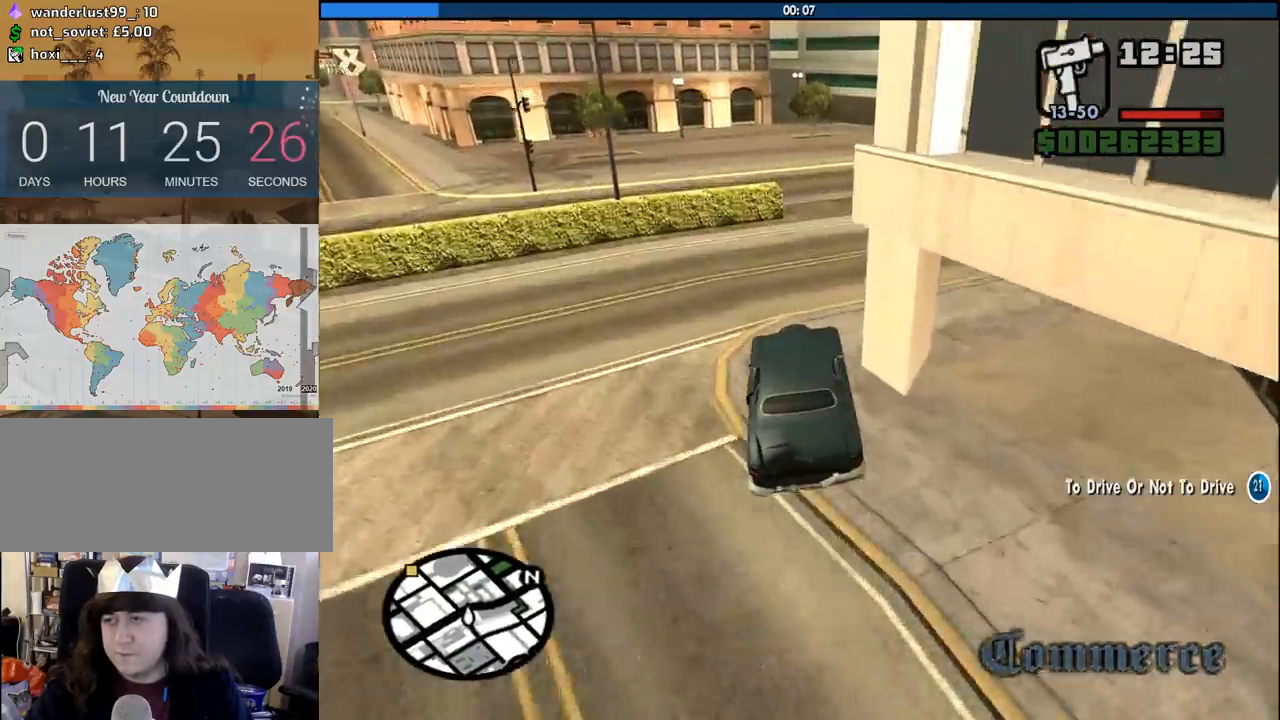
{"keys": ["s", "space"], "mouse": [], "events": [[100, "d", "up"], [100, "w", "up"], [250, "s", "down"], [333, "space", "down"]]}
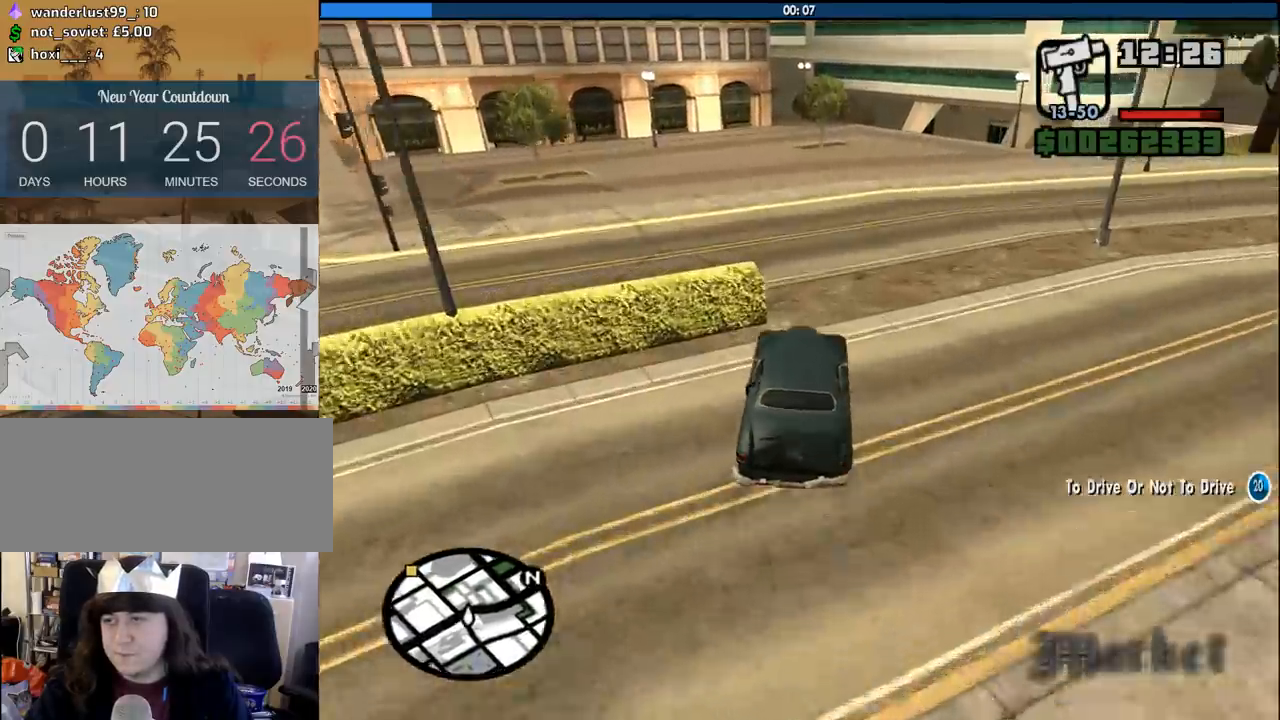
{"keys": ["a", "w"], "mouse": [], "events": [[17, "a", "down"], [167, "s", "up"], [350, "w", "down"], [450, "space", "up"]]}
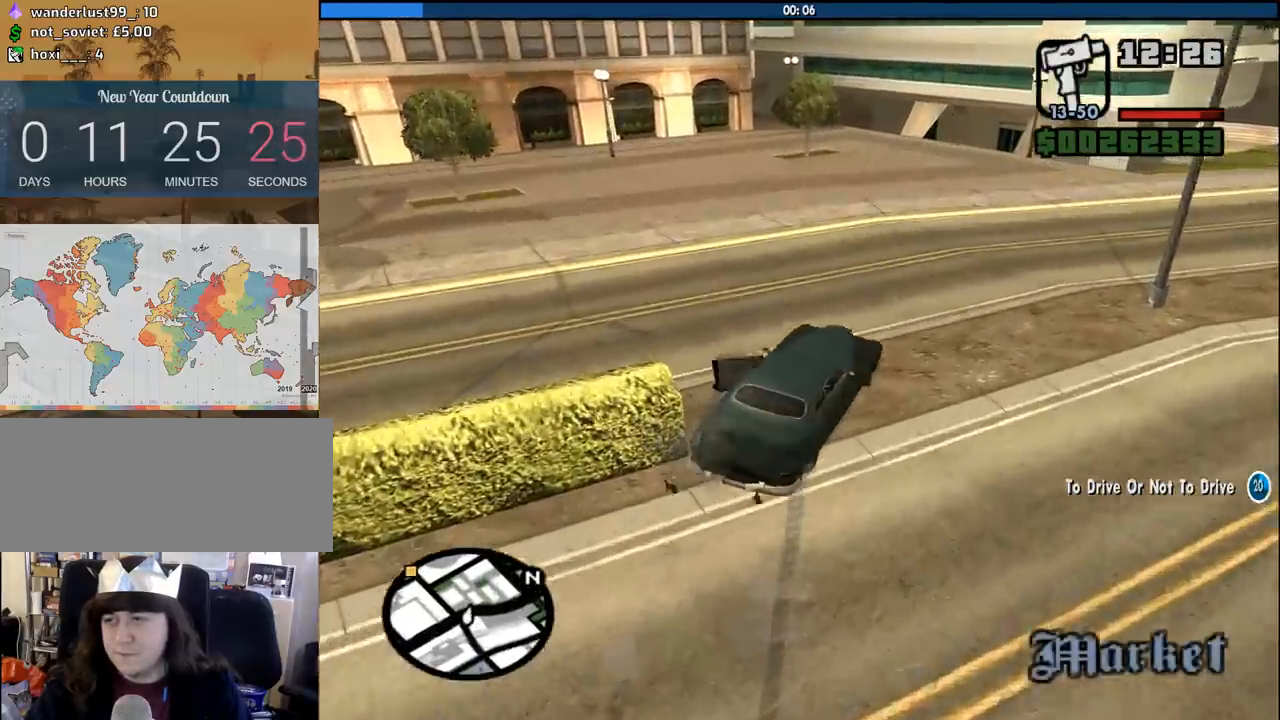
{"keys": ["a", "w"], "mouse": [], "events": [[267, "w", "up"], [367, "w", "down"]]}
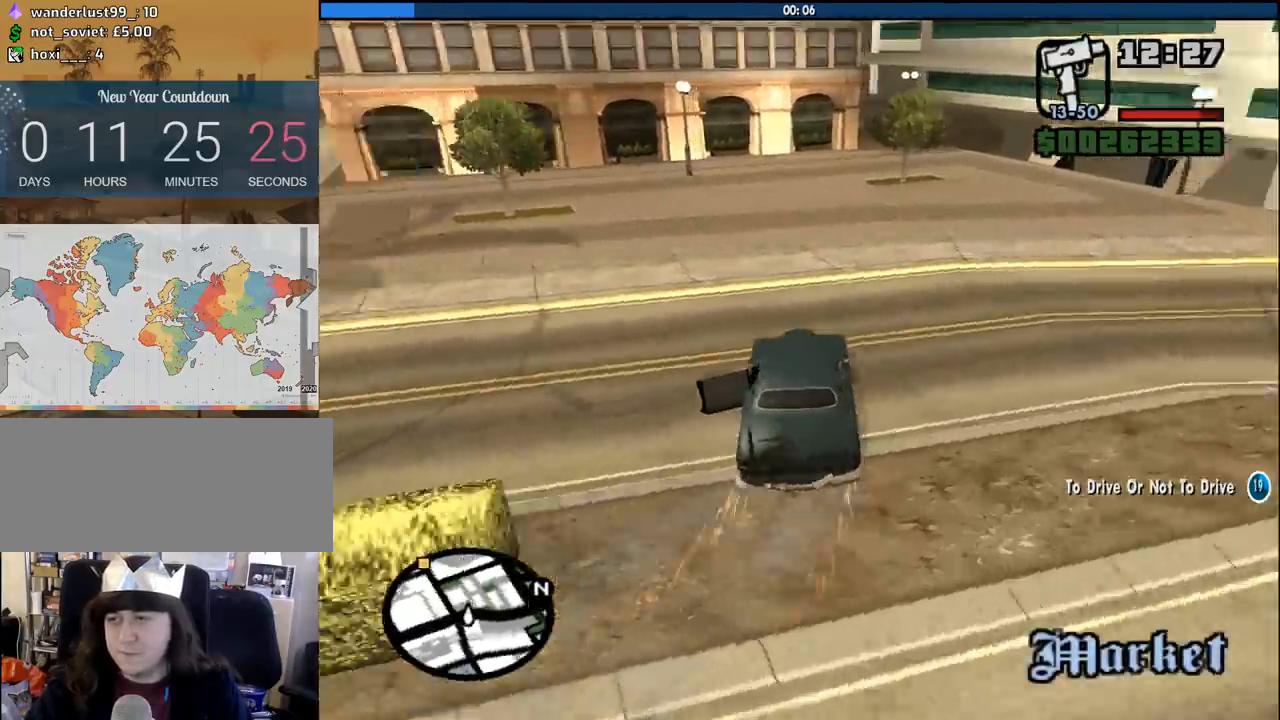
{"keys": ["a", "w"], "mouse": [], "events": [[250, "a", "up"], [283, "d", "down"], [433, "a", "down"], [483, "d", "up"]]}
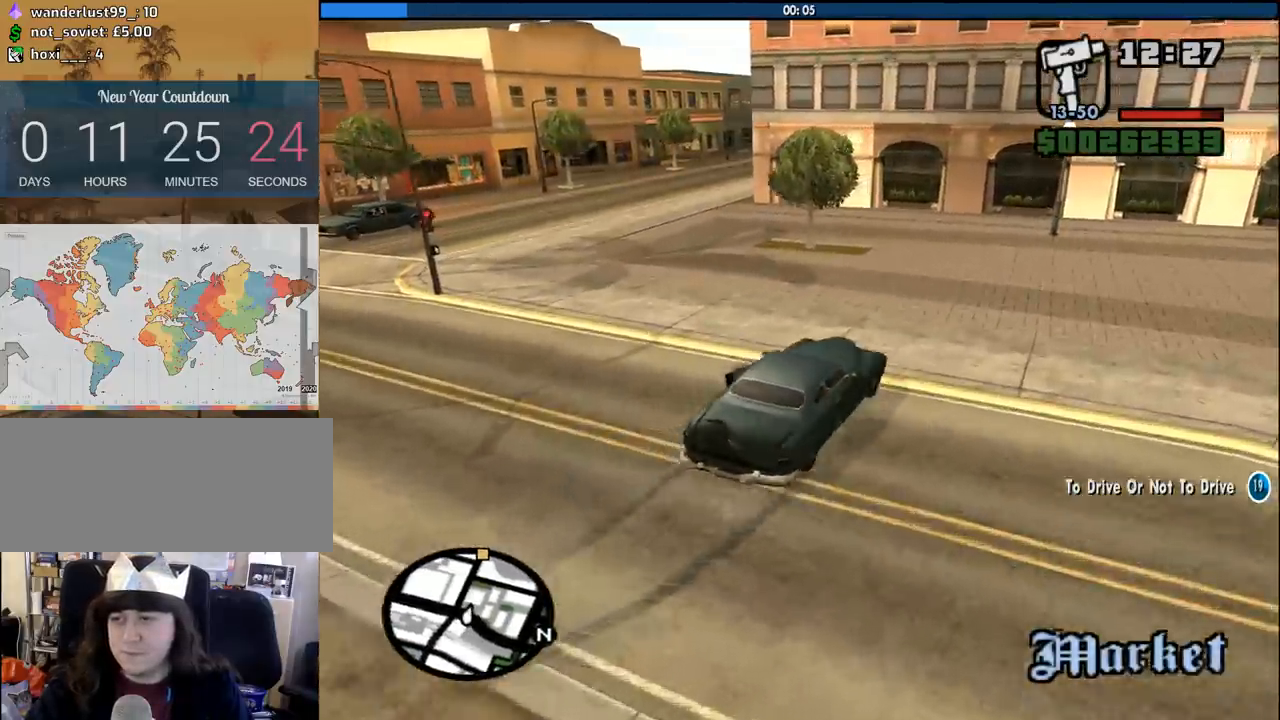
{"keys": ["a", "w"], "mouse": [], "events": [[167, "w", "up"], [350, "w", "down"]]}
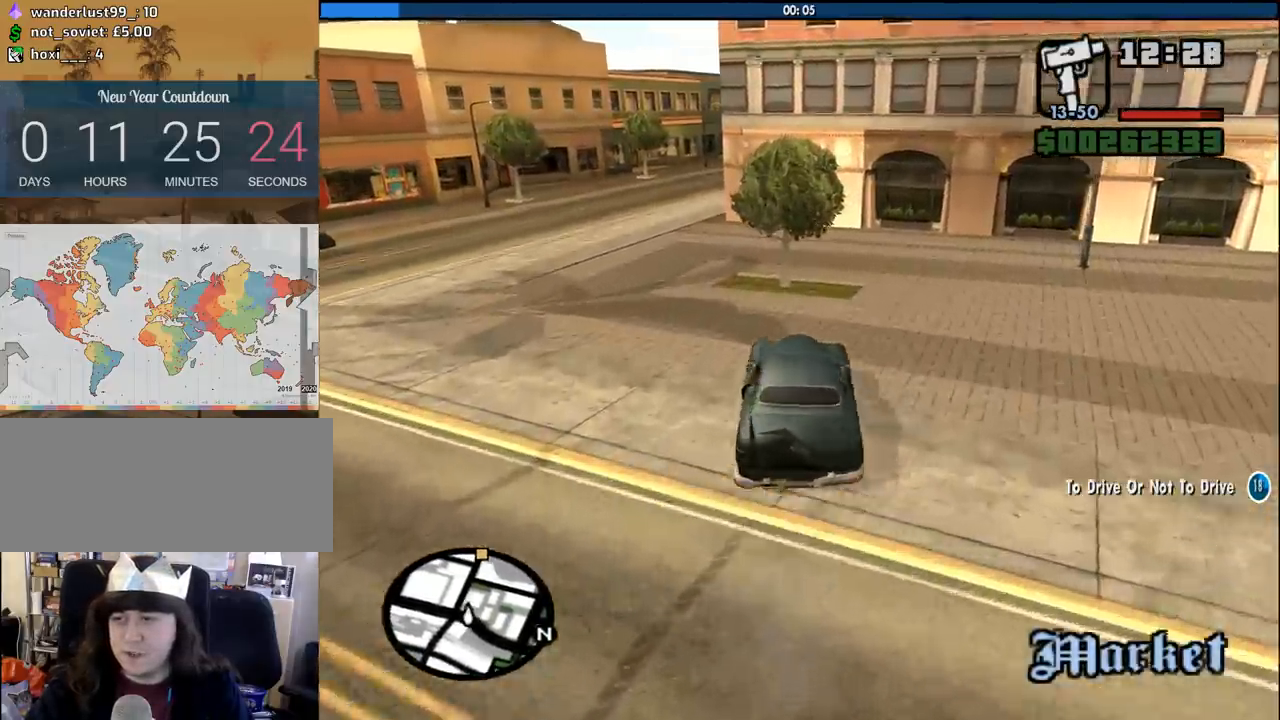
{"keys": ["a", "w"], "mouse": [], "events": [[133, "a", "up"], [267, "d", "down"], [367, "d", "up"], [467, "a", "down"]]}
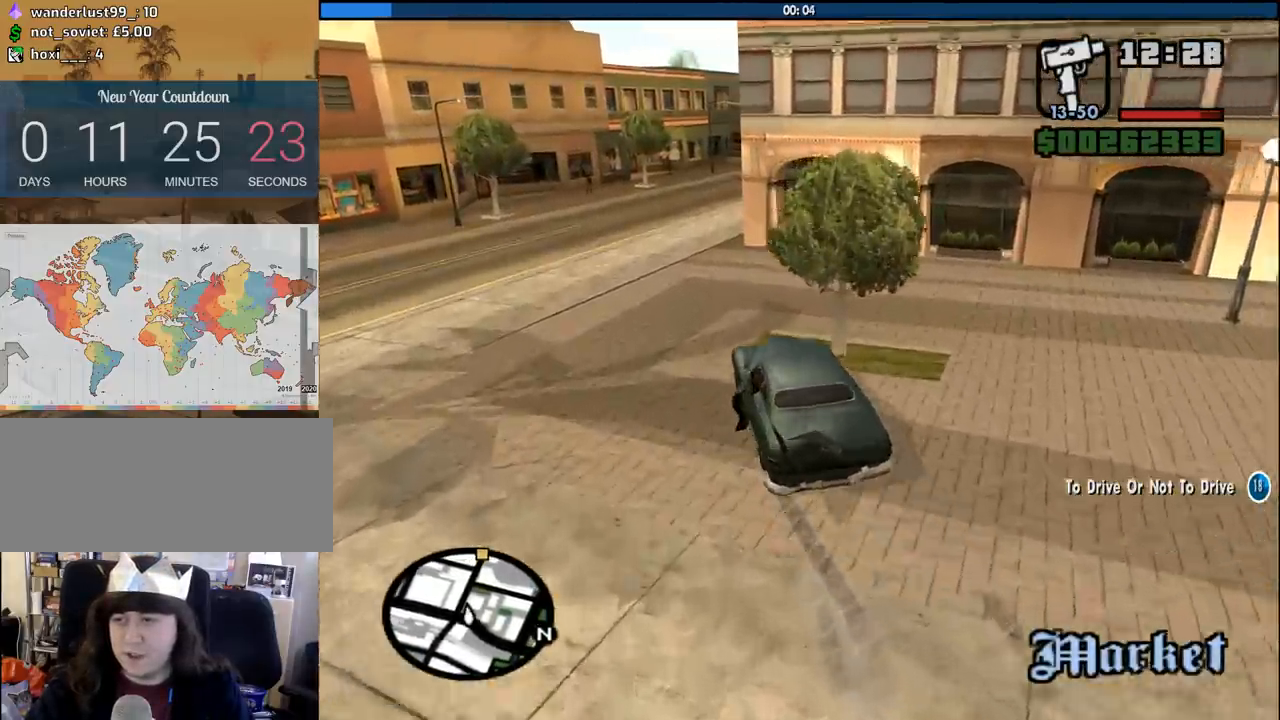
{"keys": ["w"], "mouse": [], "events": [[150, "a", "up"], [383, "d", "down"], [433, "d", "up"]]}
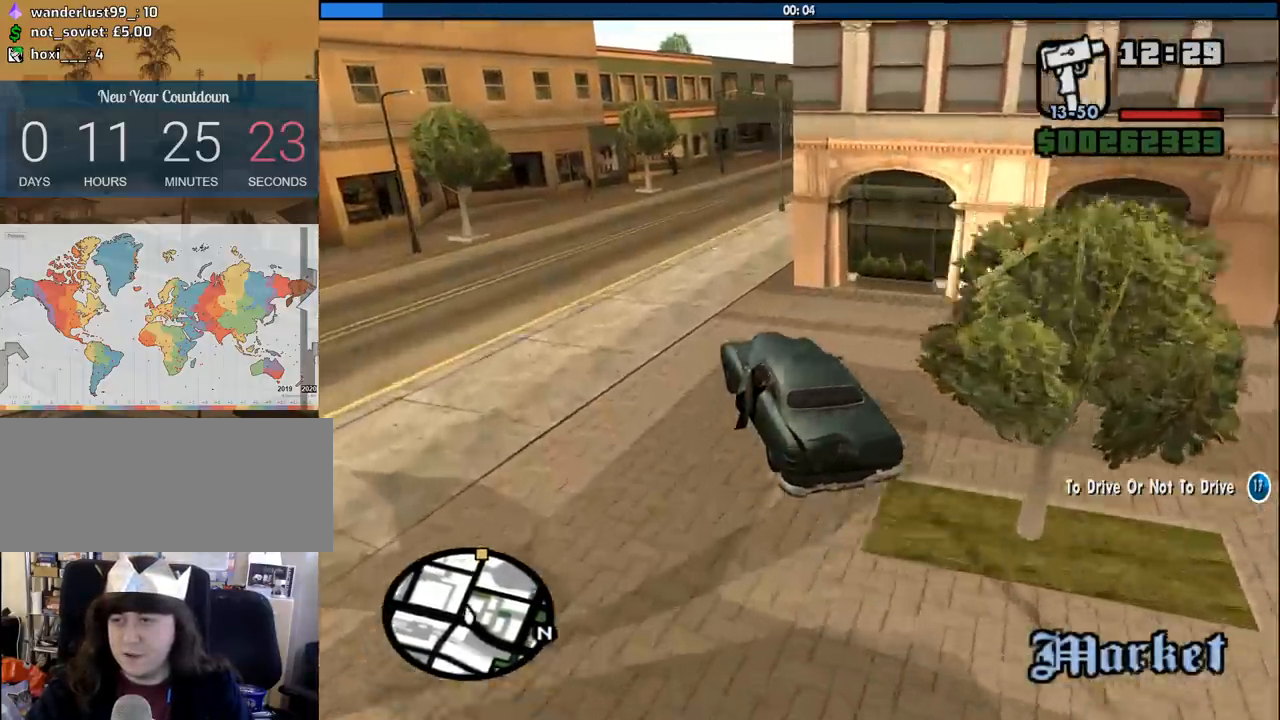
{"keys": ["w"], "mouse": [], "events": [[67, "d", "down"], [217, "d", "up"], [300, "d", "down"], [400, "d", "up"]]}
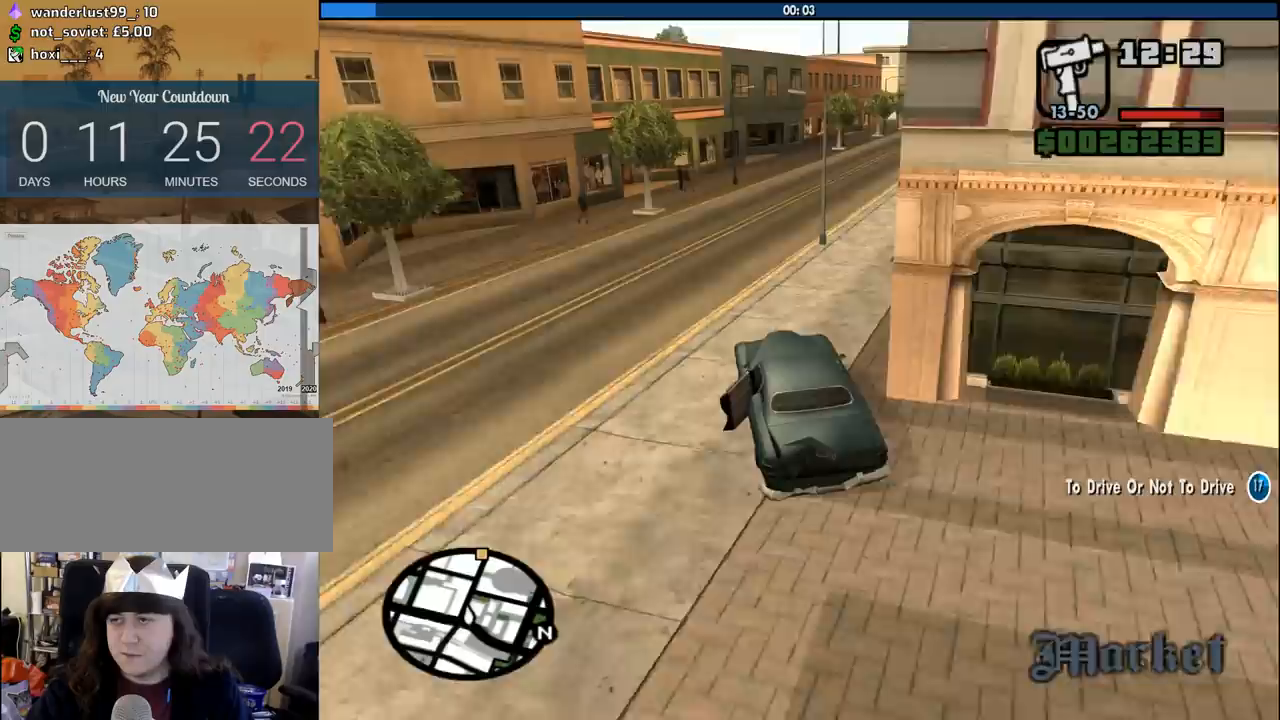
{"keys": ["d", "w"], "mouse": [], "events": [[183, "d", "down"], [267, "d", "up"], [417, "d", "down"]]}
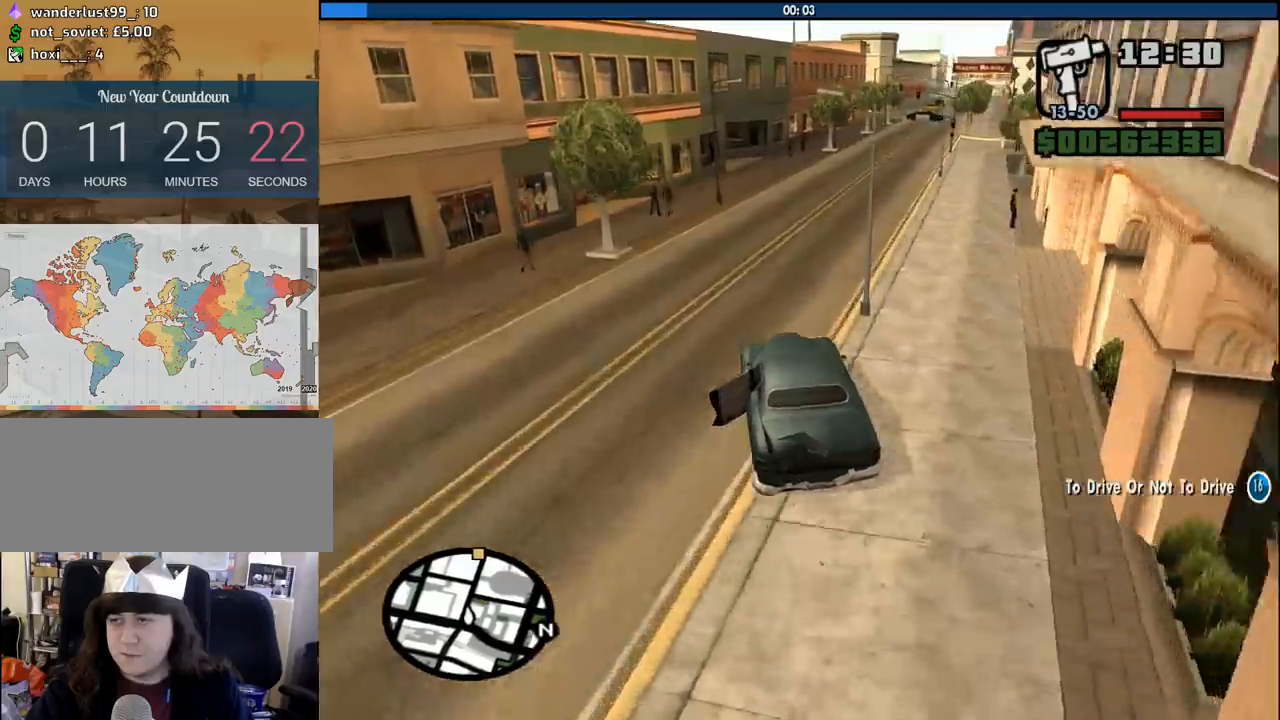
{"keys": ["a", "w"], "mouse": [], "events": [[50, "d", "up"], [150, "d", "down"], [383, "a", "down"], [383, "d", "up"]]}
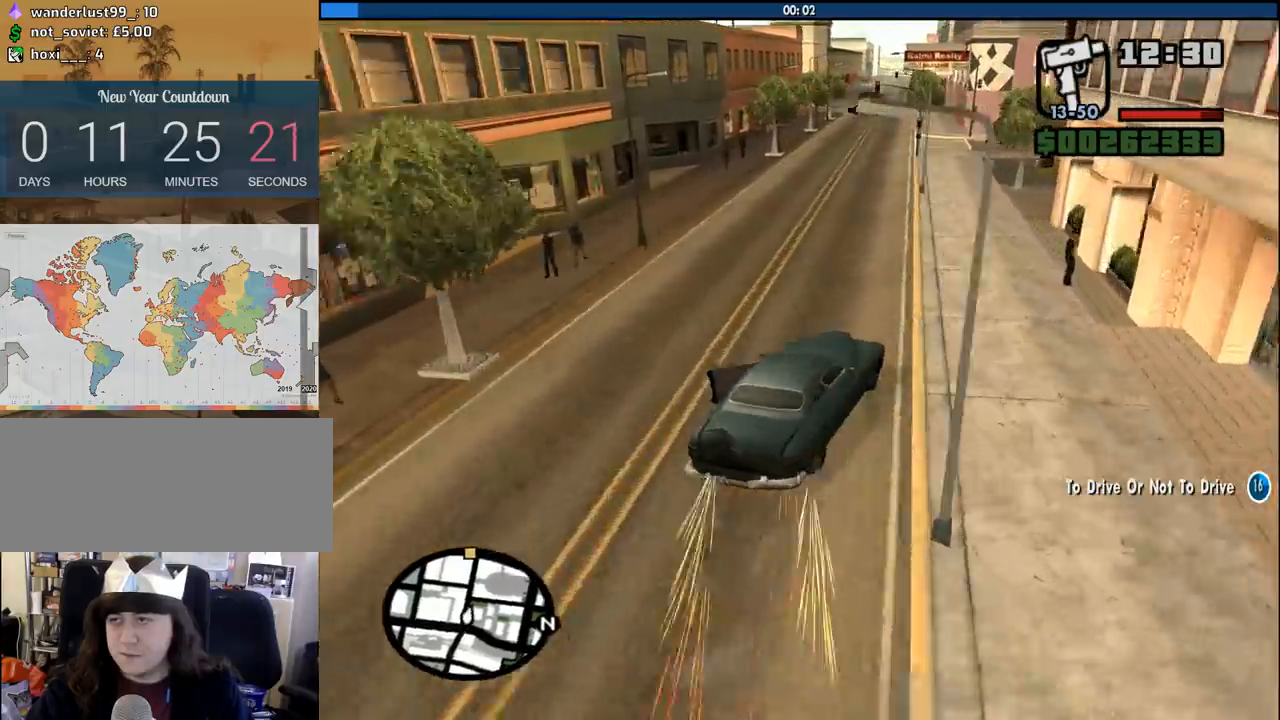
{"keys": ["d", "w"], "mouse": [], "events": [[167, "w", "up"], [217, "w", "down"], [500, "a", "up"], [500, "d", "down"]]}
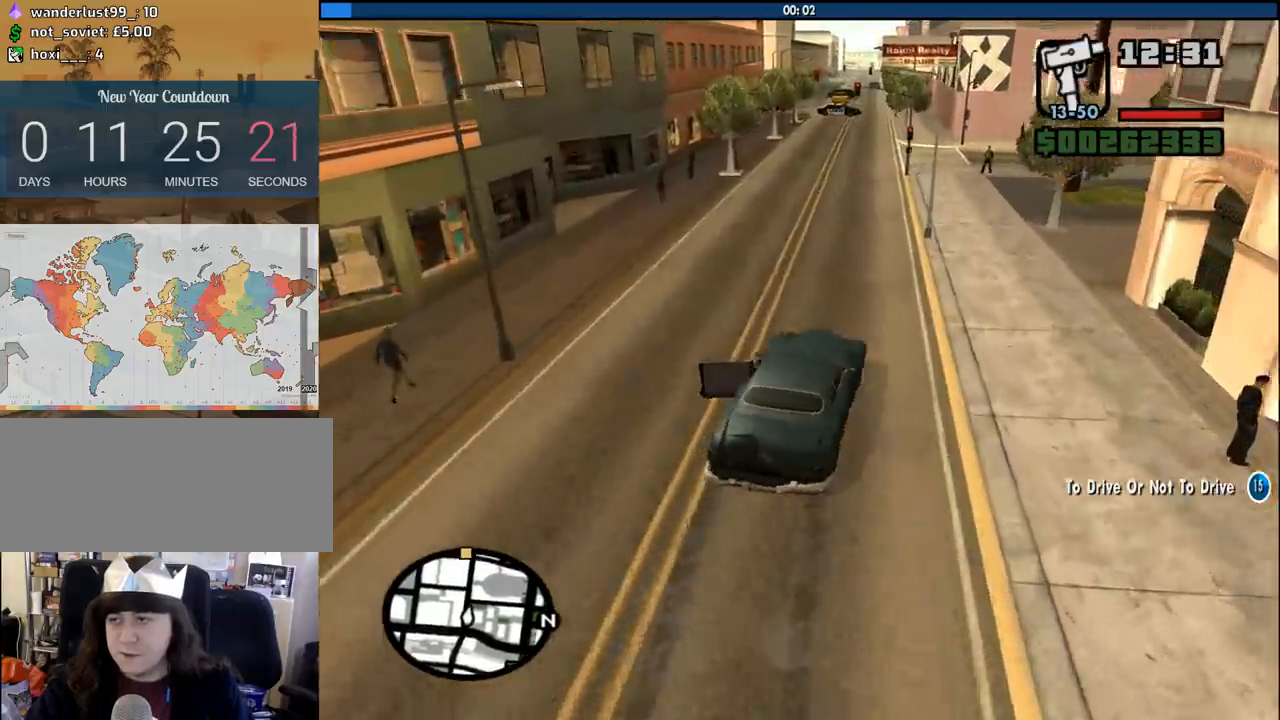
{"keys": ["w"], "mouse": [], "events": [[267, "d", "up"]]}
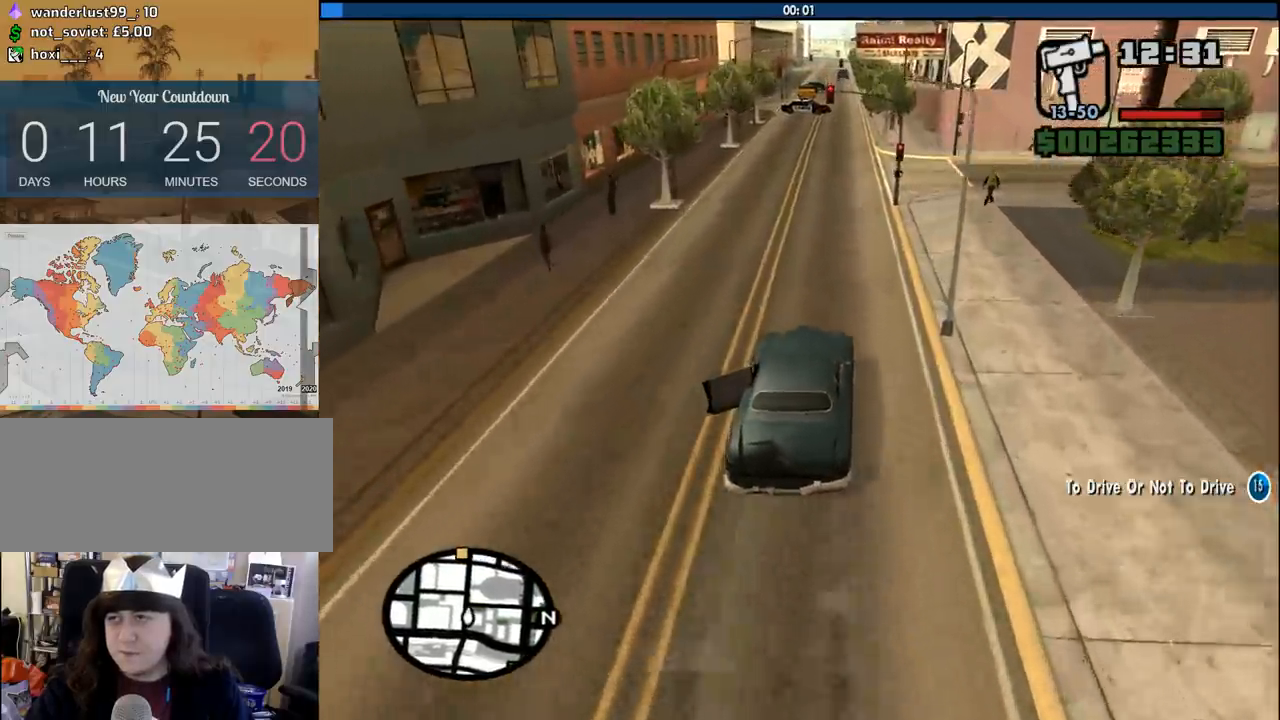
{"keys": ["w"], "mouse": [], "events": [[333, "a", "down"], [433, "a", "up"]]}
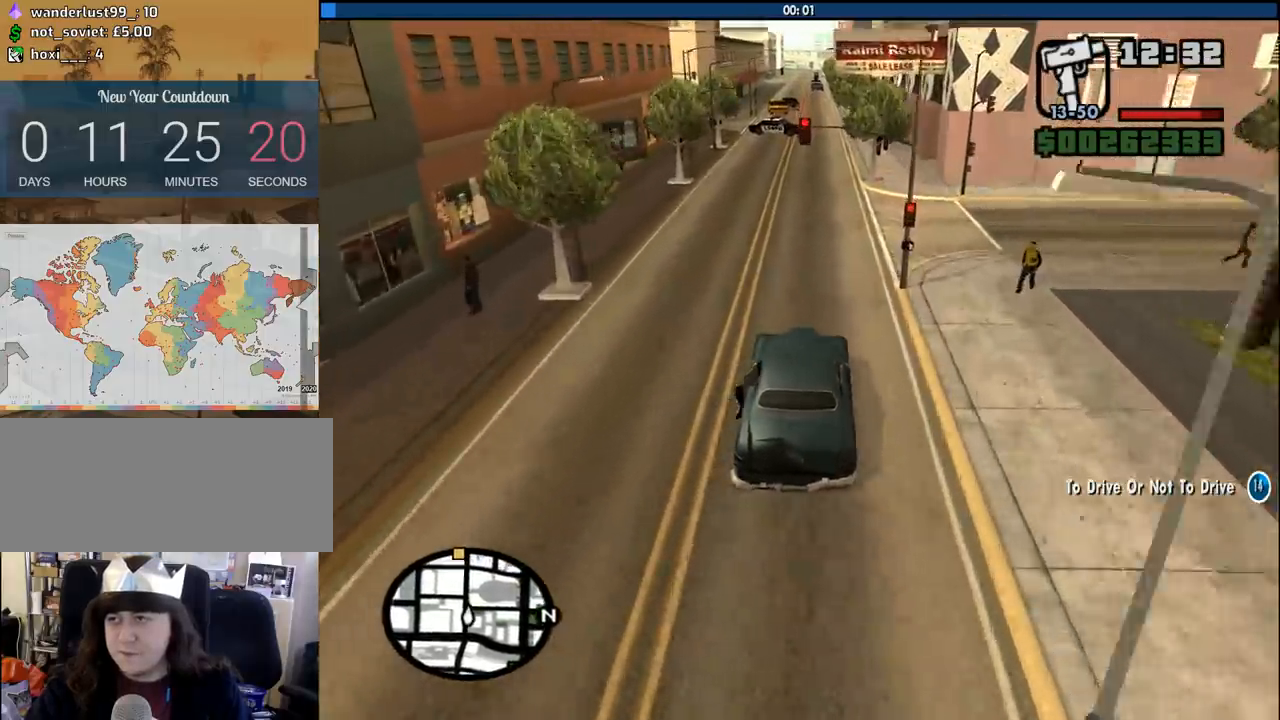
{"keys": ["w"], "mouse": [], "events": [[400, "d", "down"], [450, "d", "up"]]}
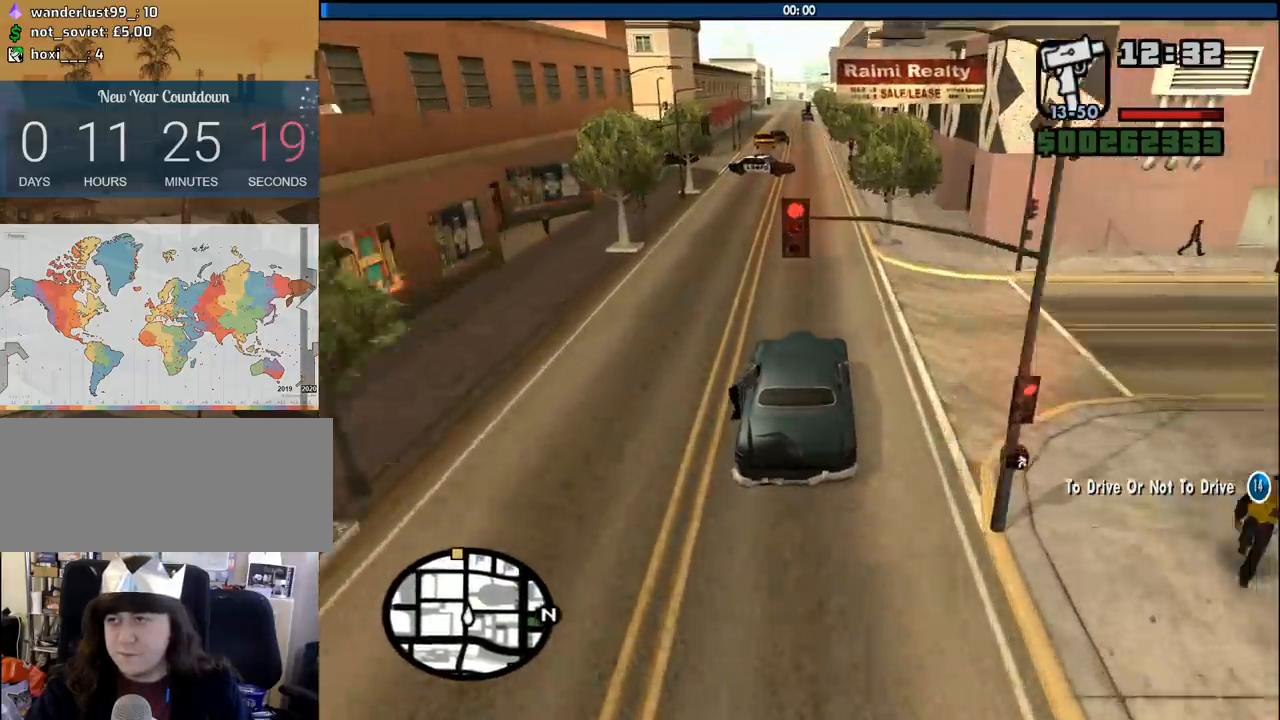
{"keys": ["w"], "mouse": [], "events": []}
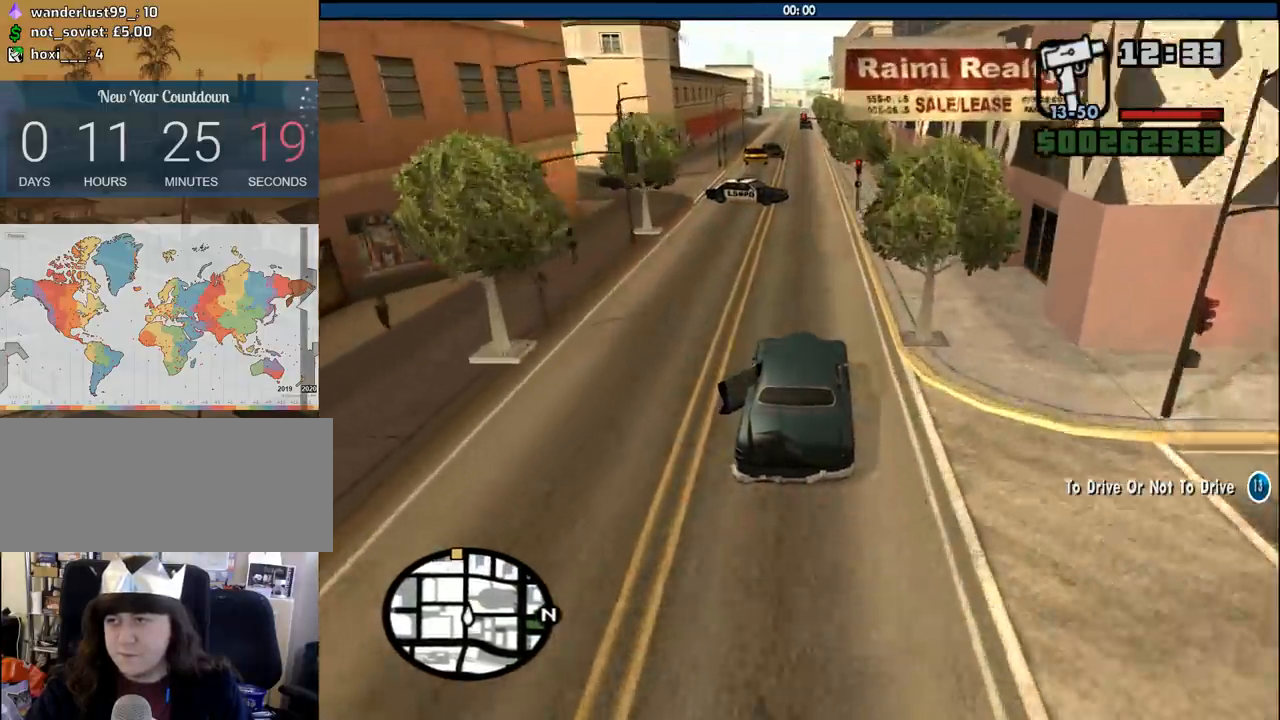
{"keys": ["a", "w"], "mouse": [], "events": [[433, "a", "down"]]}
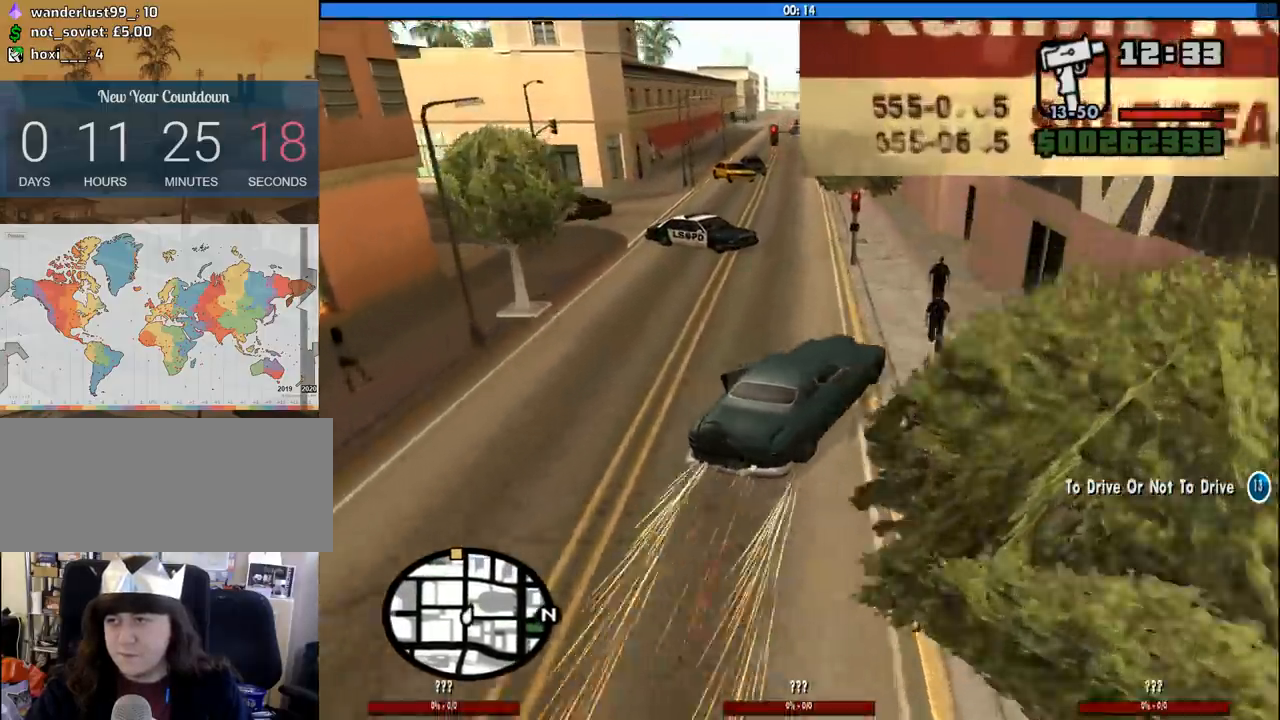
{"keys": ["a", "w"], "mouse": [], "events": []}
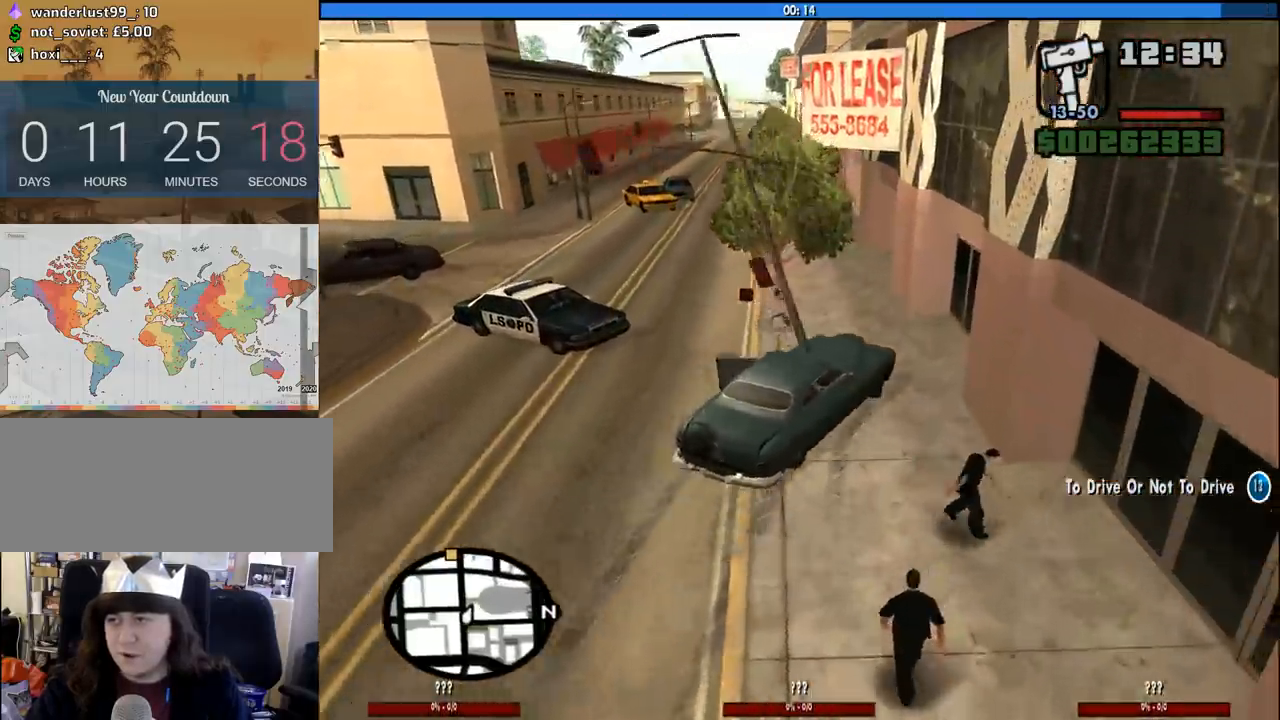
{"keys": ["a", "w"], "mouse": [], "events": []}